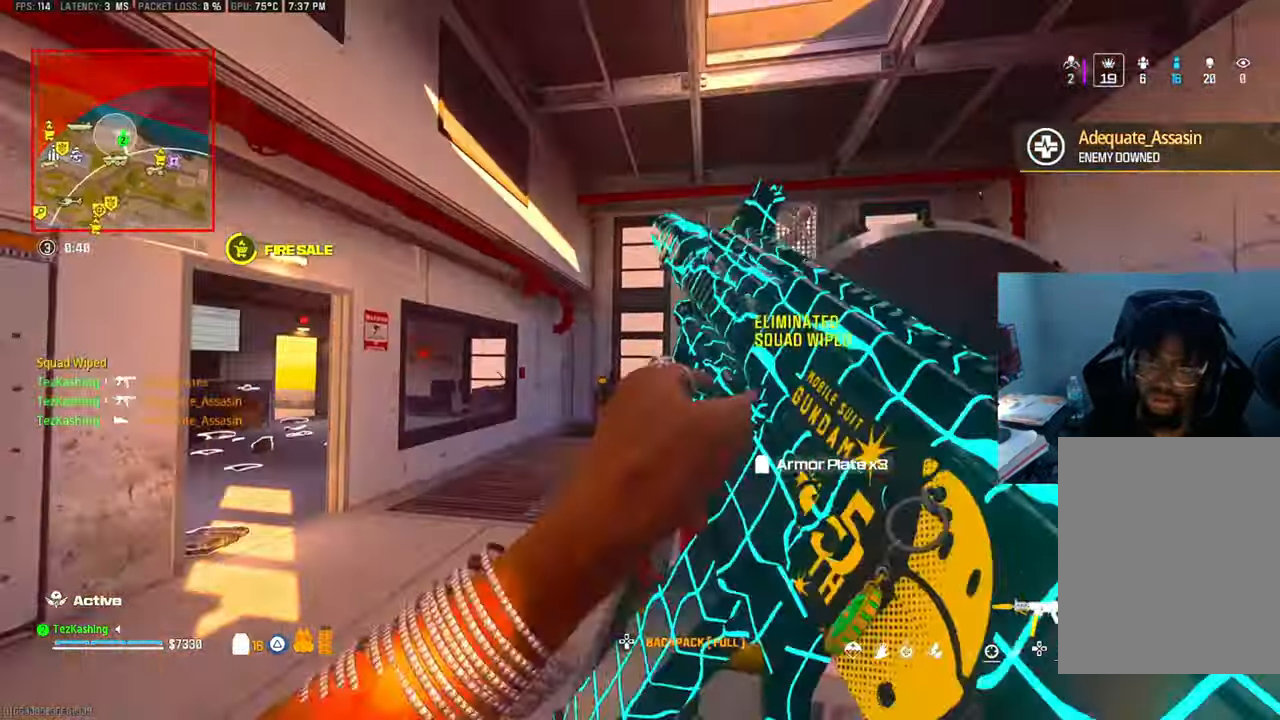
Gameplay with a controller (PlayStation layout); each line is a JSON object with the inputs held at the frame after it. "events" lists button and stick changes between this image and that frame as [ms after this image, input, new state], when the widget could be followed in between.
{"buttons": ["L1"], "left_stick": "left", "right_stick": "down", "events": [[33, "TRIANGLE", "down"], [100, "left_stick", "up-right"], [117, "TRIANGLE", "up"], [150, "right_stick", "down"], [300, "L1", "down"], [367, "left_stick", "left"]]}
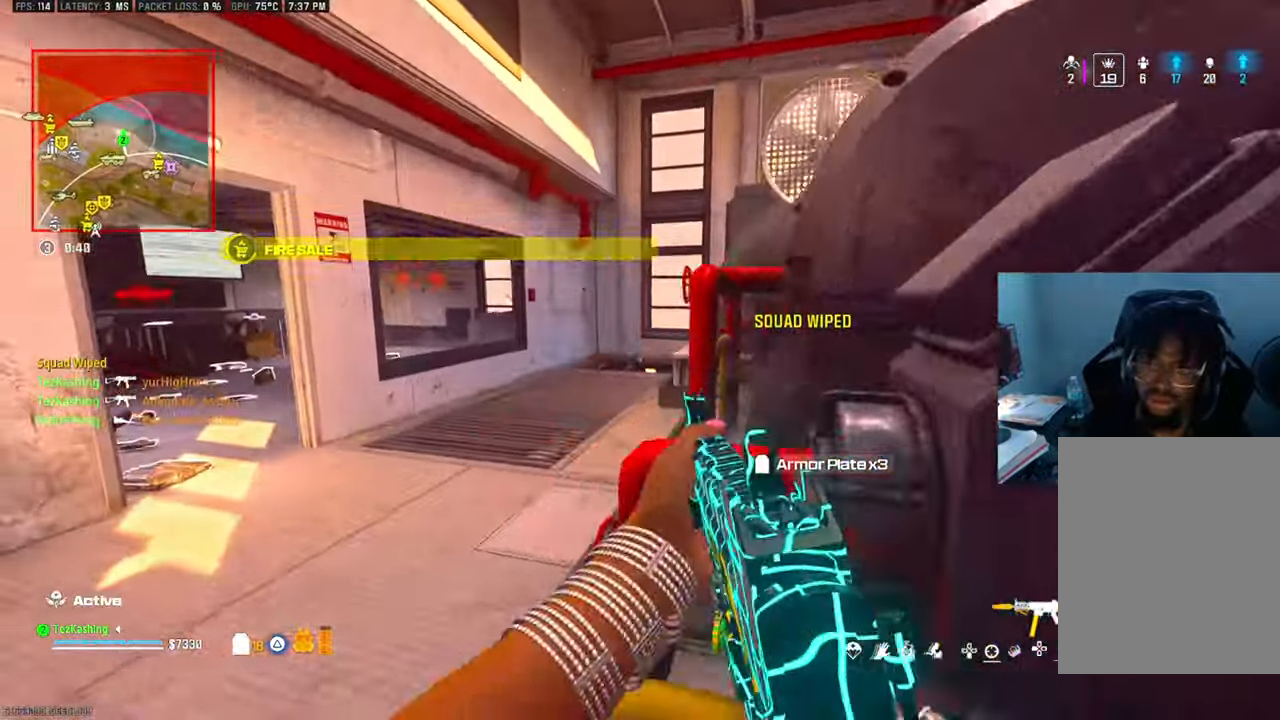
{"buttons": ["L1"], "left_stick": "right", "right_stick": "down", "events": [[167, "left_stick", "down-right"], [267, "left_stick", "right"]]}
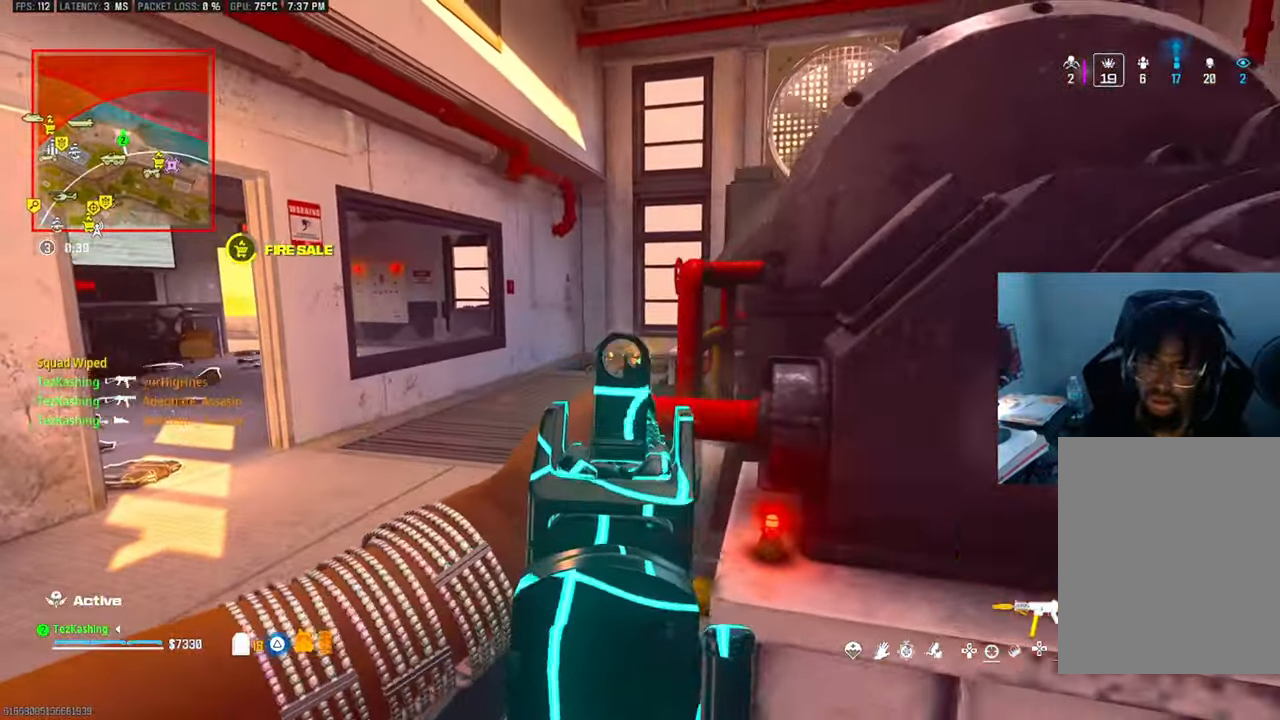
{"buttons": ["L1"], "left_stick": "down-right", "right_stick": "center", "events": [[33, "left_stick", "left"], [317, "left_stick", "down-right"], [367, "right_stick", "center"]]}
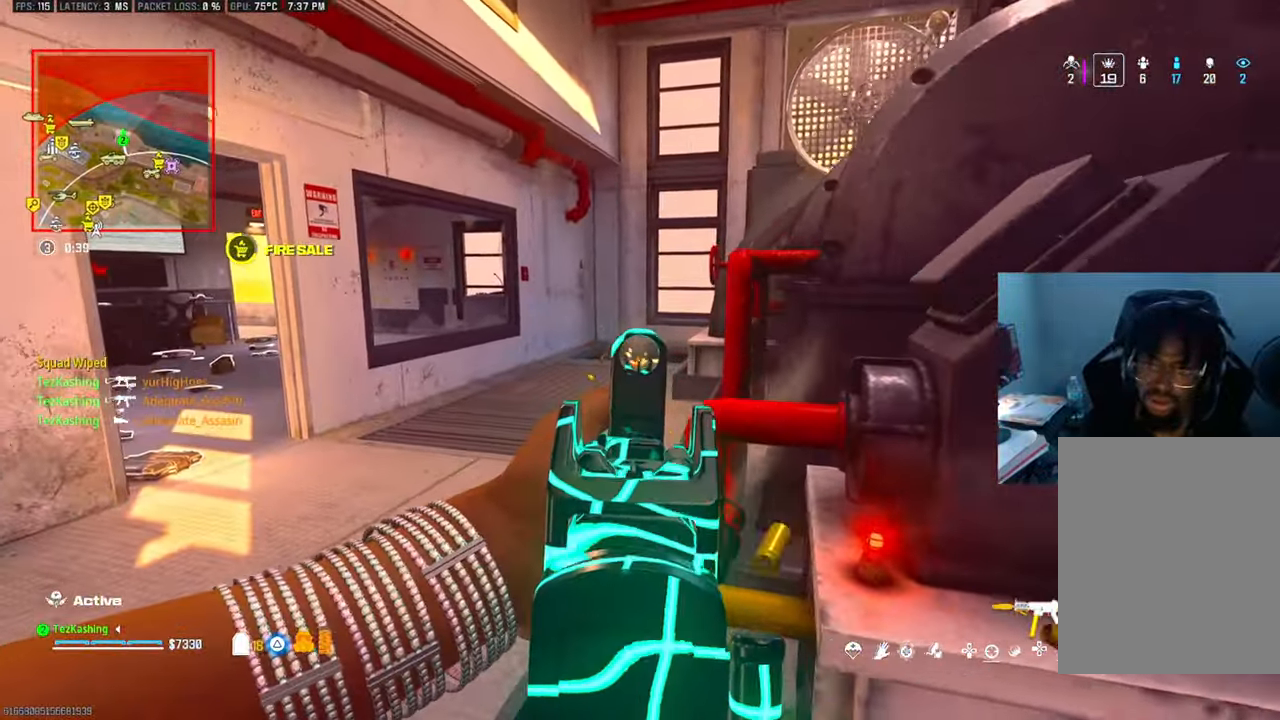
{"buttons": [], "left_stick": "up", "right_stick": "center", "events": [[50, "SQUARE", "down"], [67, "L1", "up"], [117, "SQUARE", "up"], [133, "right_stick", "right"], [200, "left_stick", "right"], [400, "left_stick", "up"], [400, "right_stick", "center"]]}
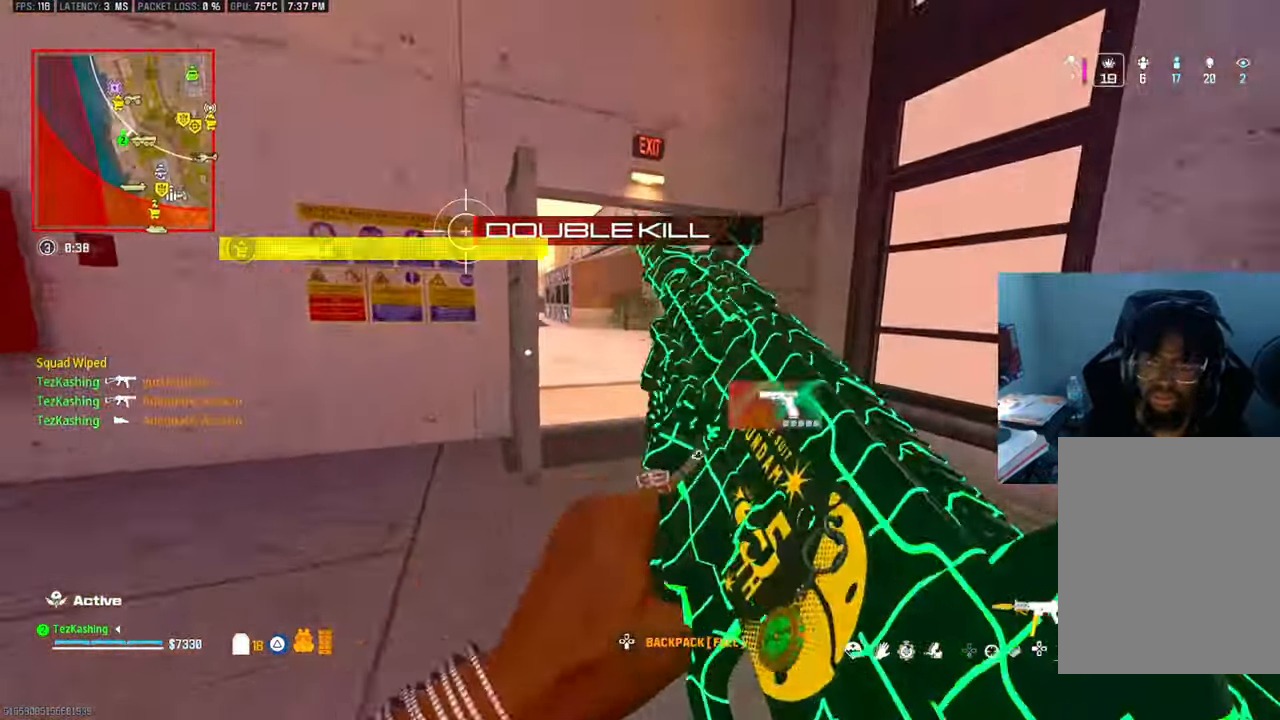
{"buttons": [], "left_stick": "up", "right_stick": "center", "events": [[167, "CIRCLE", "down"], [250, "CIRCLE", "up"], [317, "CIRCLE", "down"], [400, "CIRCLE", "up"]]}
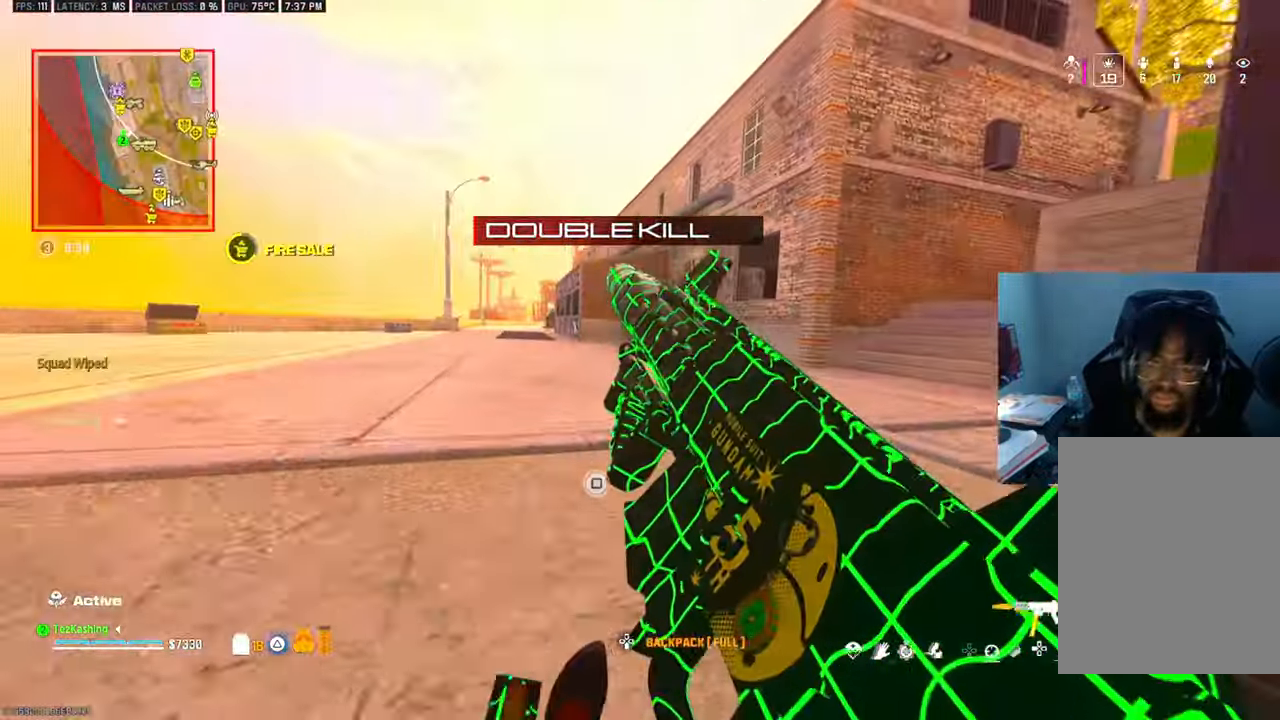
{"buttons": [], "left_stick": "up-left", "right_stick": "right", "events": [[50, "L2", "down"], [50, "left_stick", "up-left"], [117, "right_stick", "up-left"], [183, "L2", "up"], [267, "right_stick", "center"], [317, "right_stick", "right"]]}
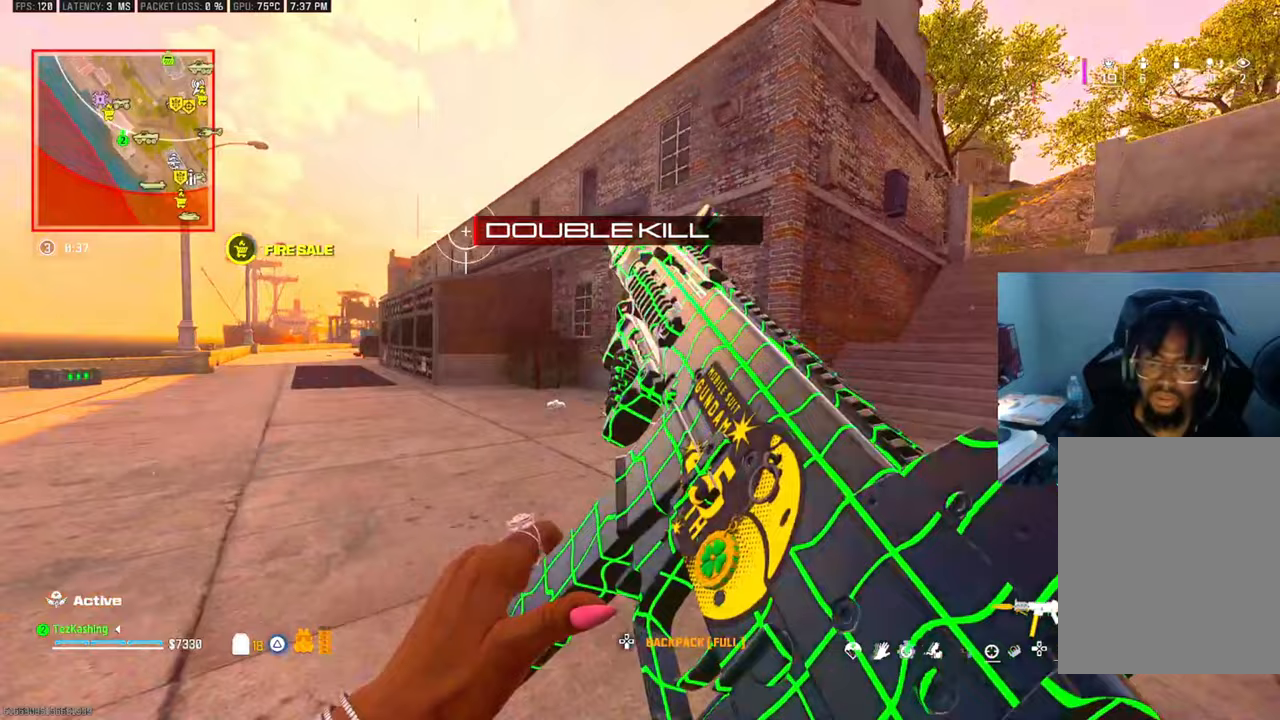
{"buttons": [], "left_stick": "up-left", "right_stick": "center", "events": [[17, "right_stick", "center"], [67, "TRIANGLE", "down"], [150, "TRIANGLE", "up"], [200, "TRIANGLE", "down"], [267, "TRIANGLE", "up"], [400, "TRIANGLE", "down"], [483, "TRIANGLE", "up"]]}
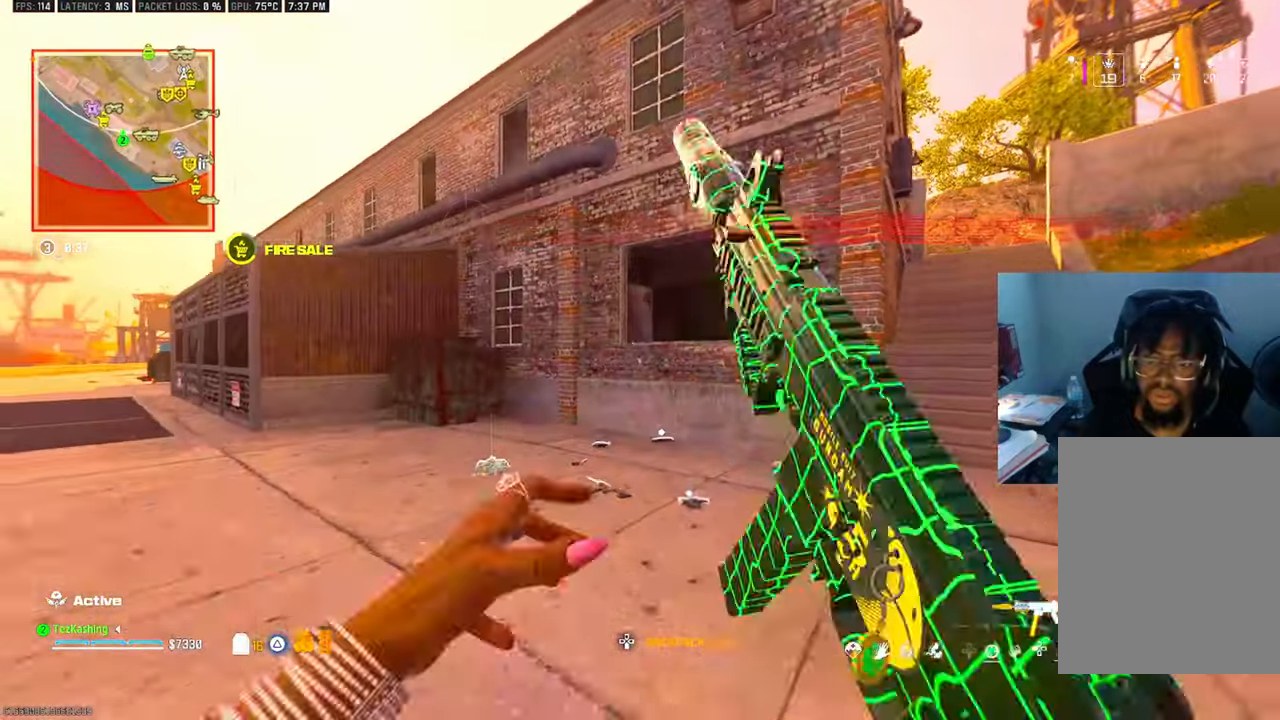
{"buttons": [], "left_stick": "up", "right_stick": "center", "events": [[50, "TRIANGLE", "down"], [117, "TRIANGLE", "up"], [250, "TRIANGLE", "down"], [317, "TRIANGLE", "up"], [383, "TRIANGLE", "down"], [400, "left_stick", "up"], [467, "TRIANGLE", "up"]]}
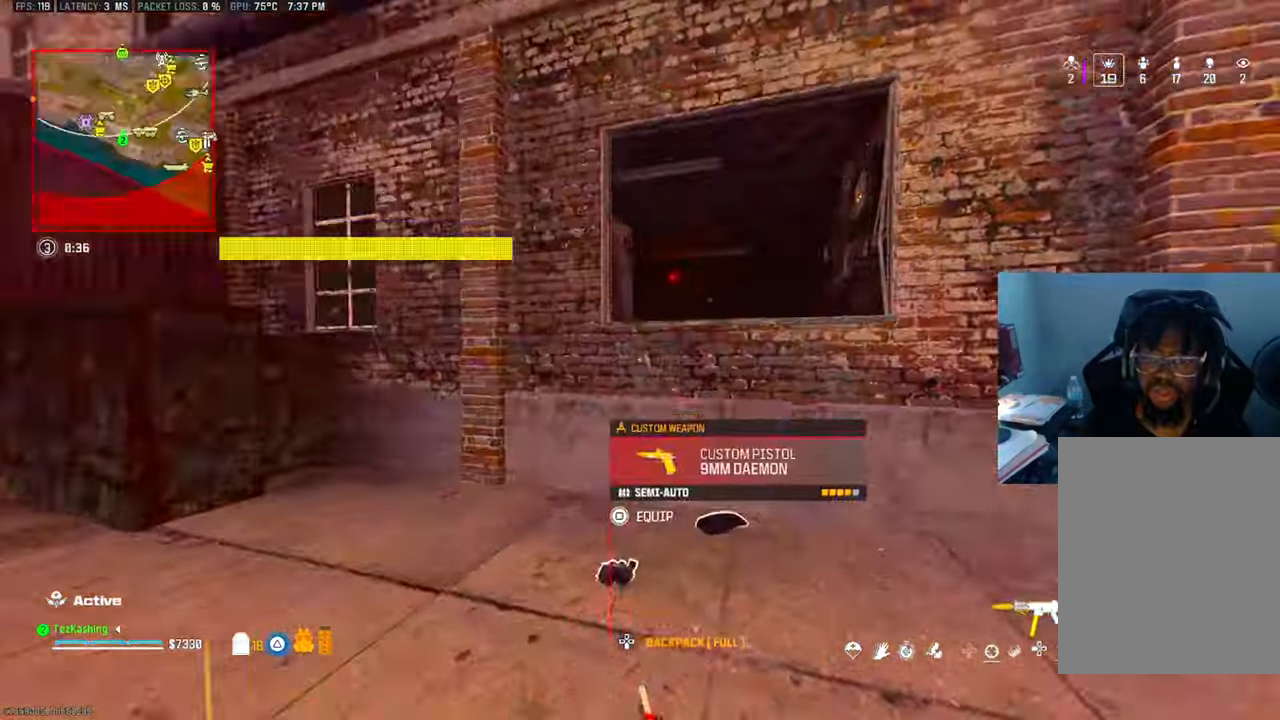
{"buttons": [], "left_stick": "up", "right_stick": "center", "events": [[150, "L2", "down"], [150, "left_stick", "up-right"], [250, "L2", "up"], [333, "L2", "down"], [350, "left_stick", "up"], [500, "L2", "up"]]}
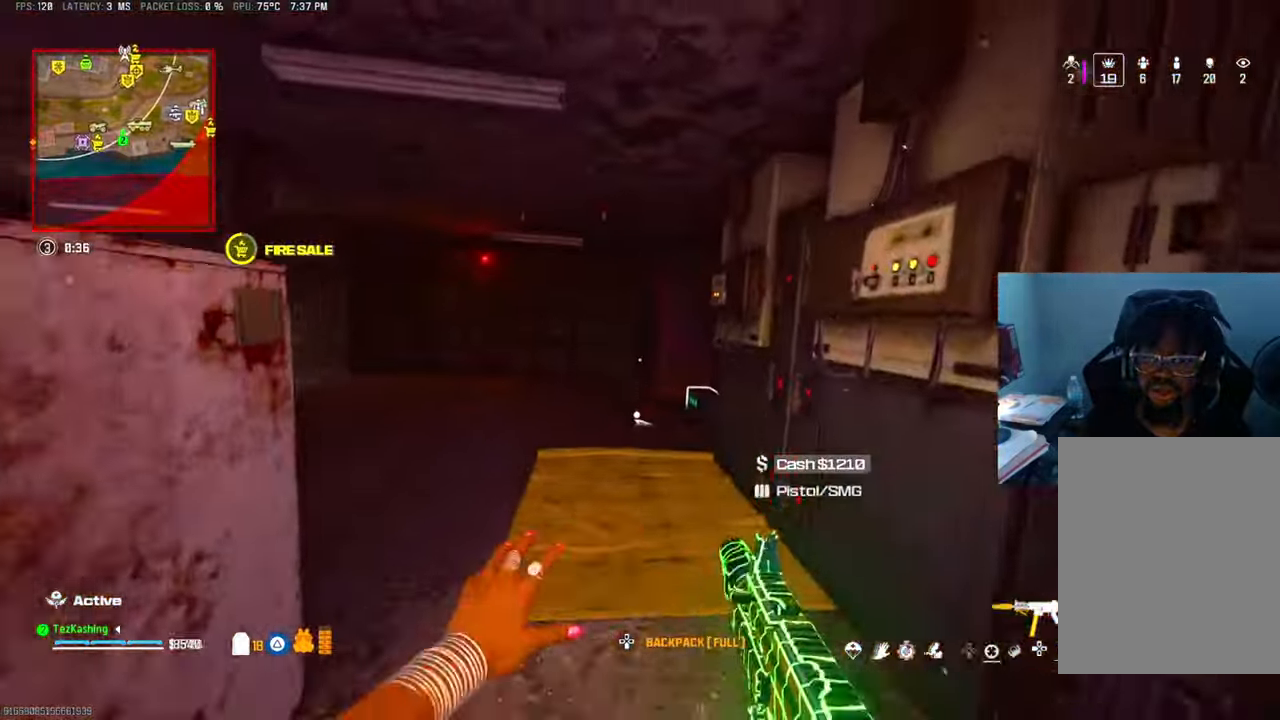
{"buttons": [], "left_stick": "up", "right_stick": "down", "events": [[500, "right_stick", "down"]]}
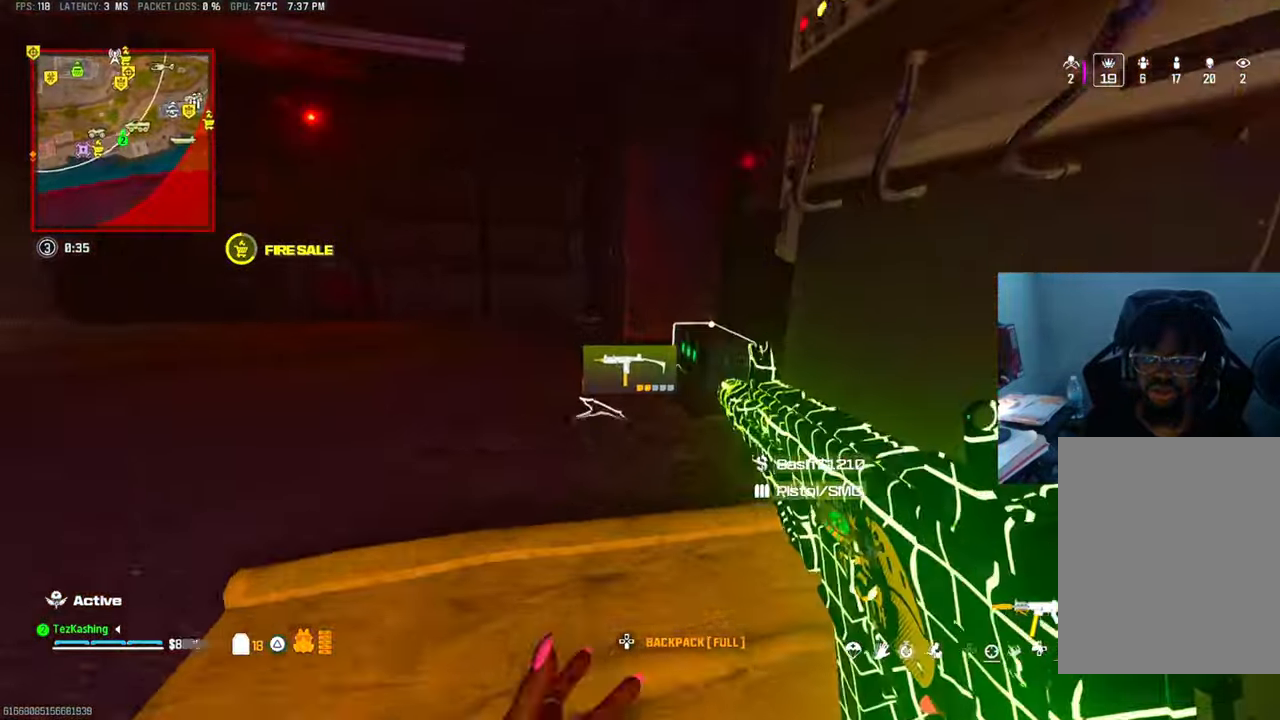
{"buttons": [], "left_stick": "down-left", "right_stick": "up-left", "events": [[200, "SQUARE", "down"], [250, "left_stick", "right"], [250, "right_stick", "center"], [317, "SQUARE", "up"], [367, "left_stick", "down"], [400, "right_stick", "left"], [467, "left_stick", "down-left"], [467, "right_stick", "up-left"]]}
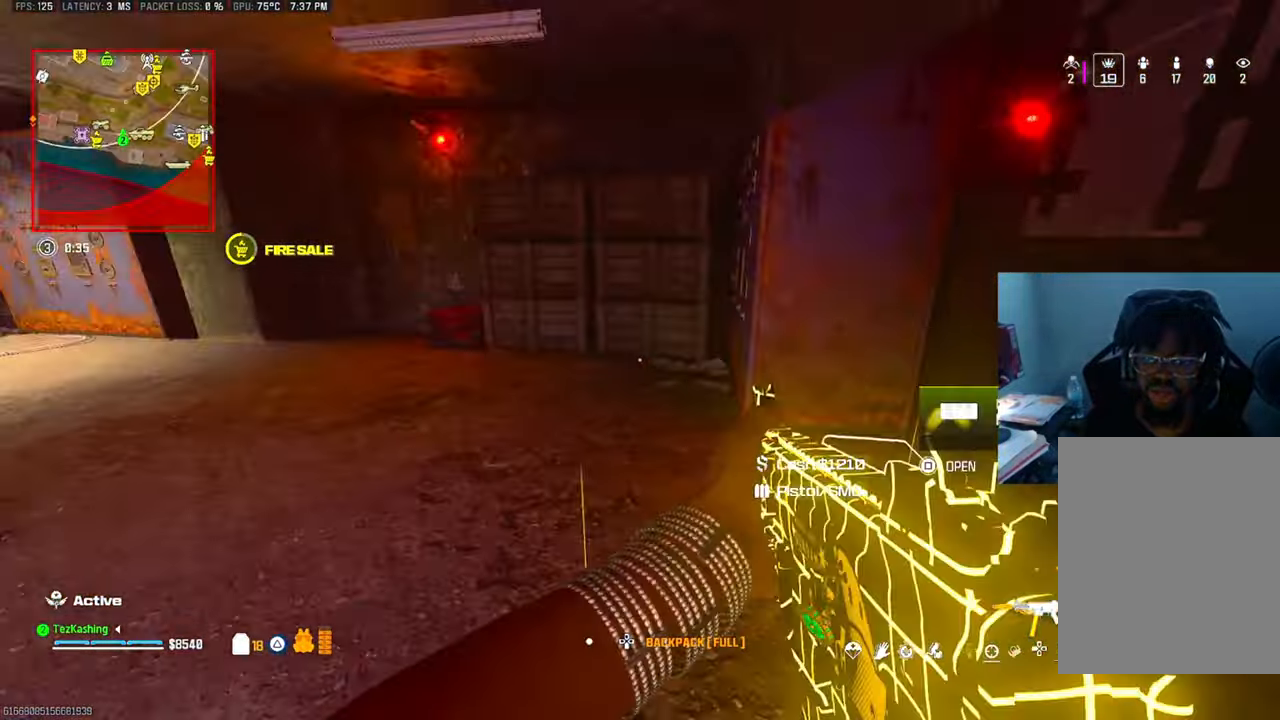
{"buttons": ["L1"], "left_stick": "up-right", "right_stick": "center", "events": [[100, "right_stick", "center"], [117, "left_stick", "up-left"], [183, "left_stick", "up-right"], [317, "L1", "down"]]}
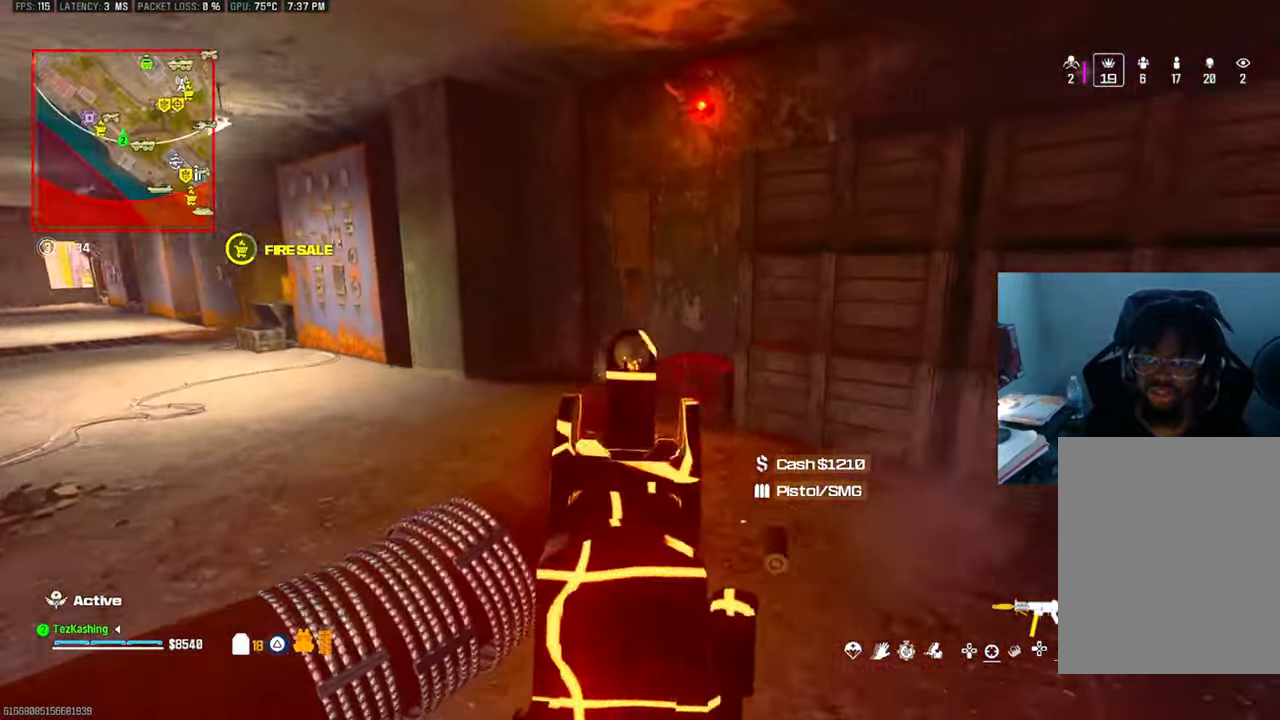
{"buttons": ["TRIANGLE"], "left_stick": "up-left", "right_stick": "center", "events": [[50, "right_stick", "down-right"], [133, "left_stick", "center"], [183, "left_stick", "left"], [367, "L1", "up"], [450, "TRIANGLE", "down"], [450, "right_stick", "center"], [467, "left_stick", "up-left"]]}
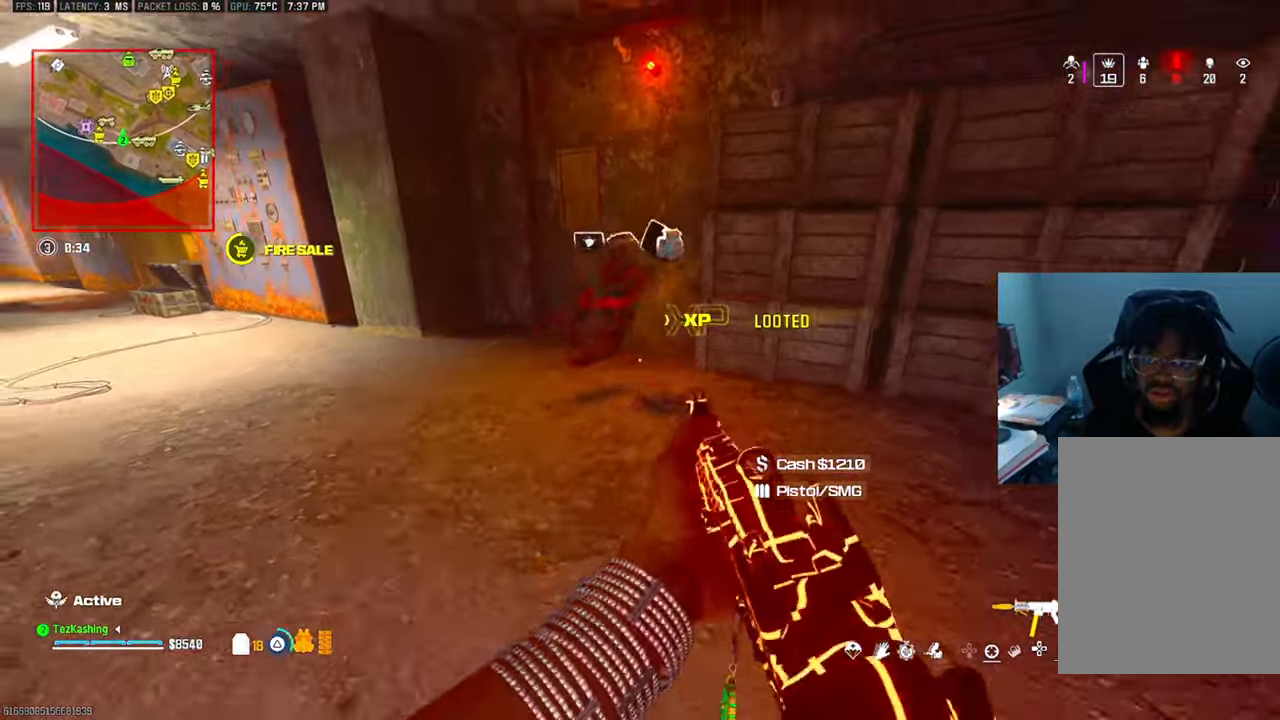
{"buttons": [], "left_stick": "up", "right_stick": "left", "events": [[17, "TRIANGLE", "up"], [83, "TRIANGLE", "down"], [117, "left_stick", "up"], [133, "TRIANGLE", "up"], [150, "right_stick", "down-right"], [300, "TRIANGLE", "down"], [300, "right_stick", "center"], [350, "TRIANGLE", "up"], [383, "right_stick", "left"], [417, "TRIANGLE", "down"], [483, "TRIANGLE", "up"]]}
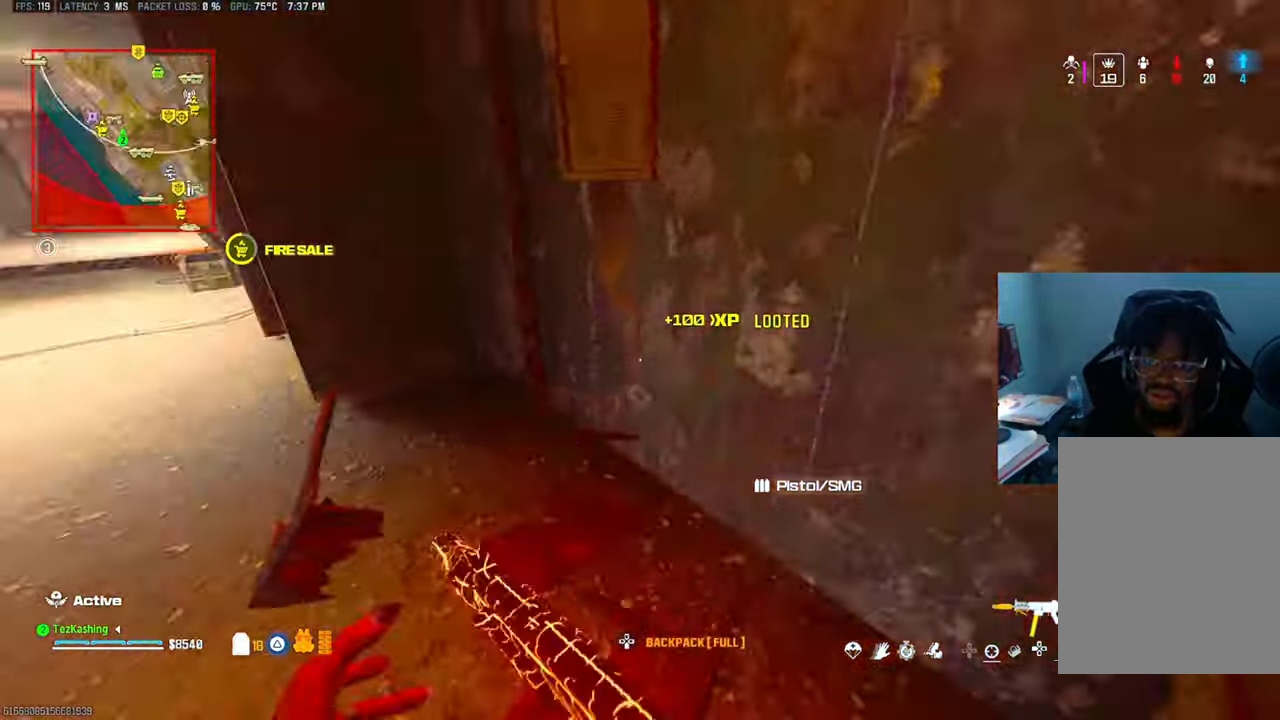
{"buttons": [], "left_stick": "up", "right_stick": "up", "events": [[150, "TRIANGLE", "down"], [150, "right_stick", "up-left"], [233, "TRIANGLE", "up"], [300, "TRIANGLE", "down"], [367, "right_stick", "up"], [383, "TRIANGLE", "up"]]}
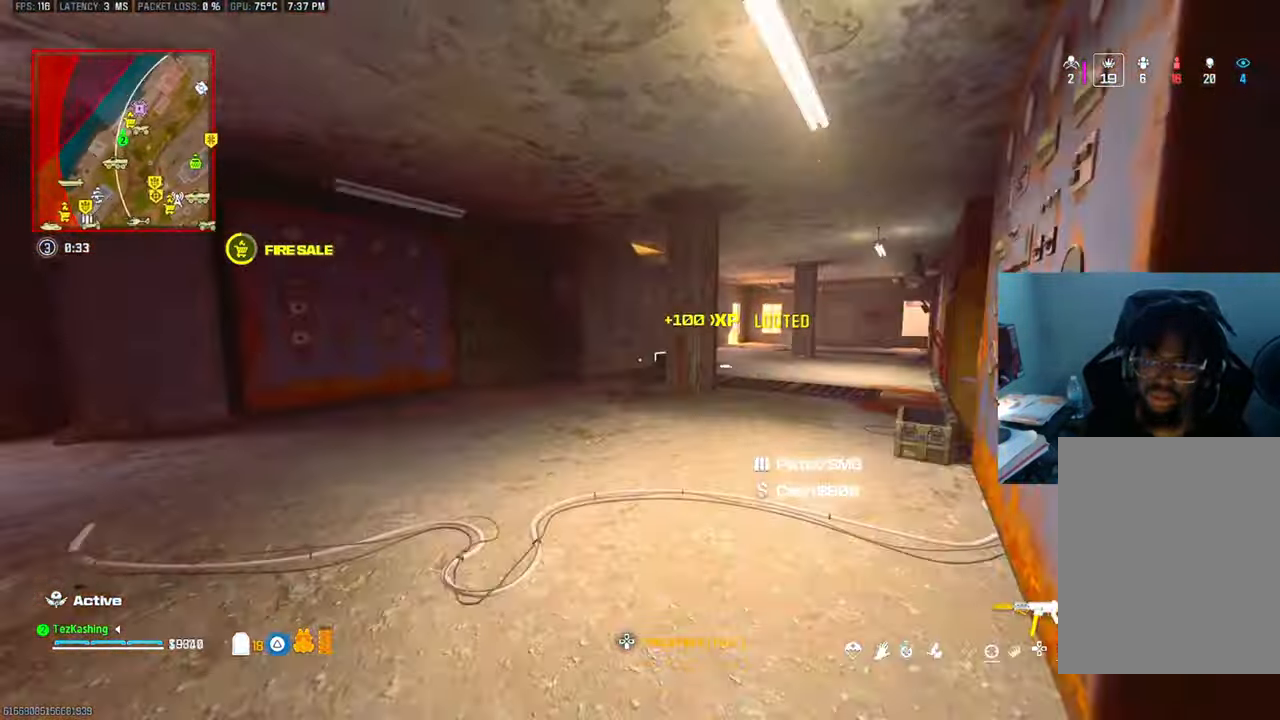
{"buttons": [], "left_stick": "up", "right_stick": "center", "events": [[17, "right_stick", "center"], [33, "L2", "down"], [50, "SQUARE", "down"], [133, "SQUARE", "up"], [150, "L2", "up"], [167, "left_stick", "center"], [317, "left_stick", "up"]]}
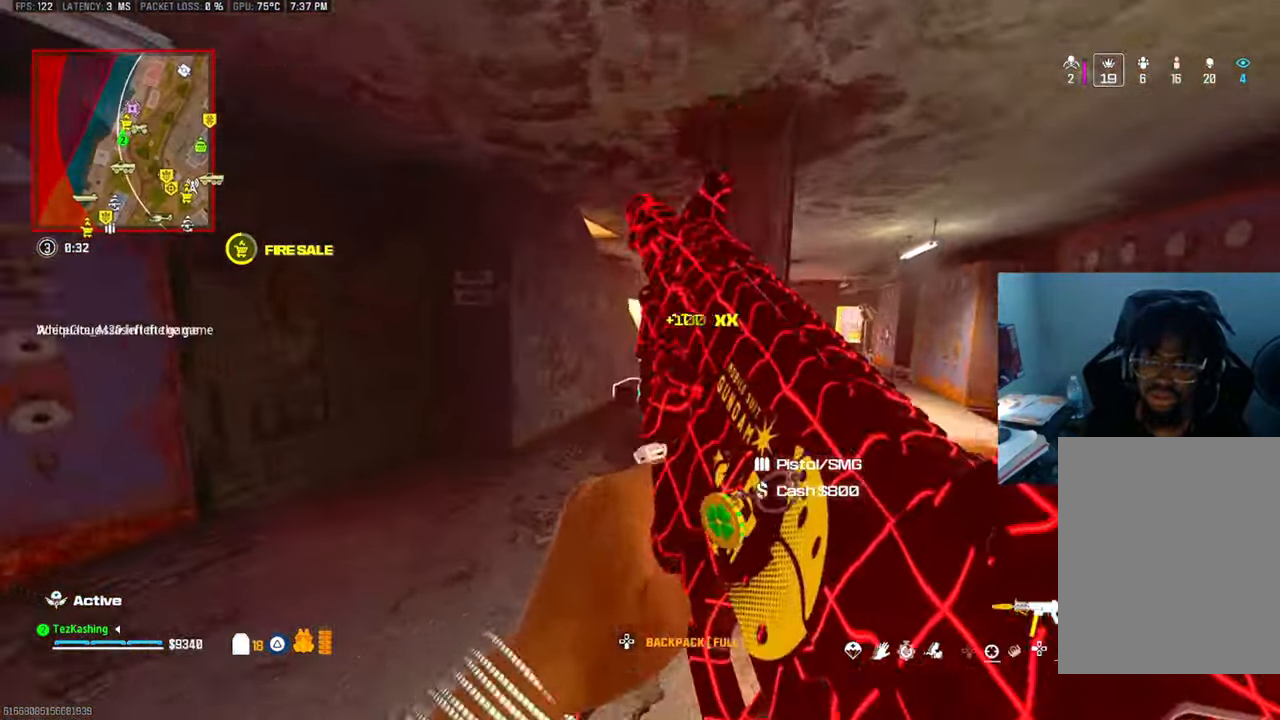
{"buttons": ["L2"], "left_stick": "up", "right_stick": "center", "events": [[100, "CIRCLE", "down"], [167, "CIRCLE", "up"], [217, "CIRCLE", "down"], [283, "CIRCLE", "up"], [450, "L2", "down"]]}
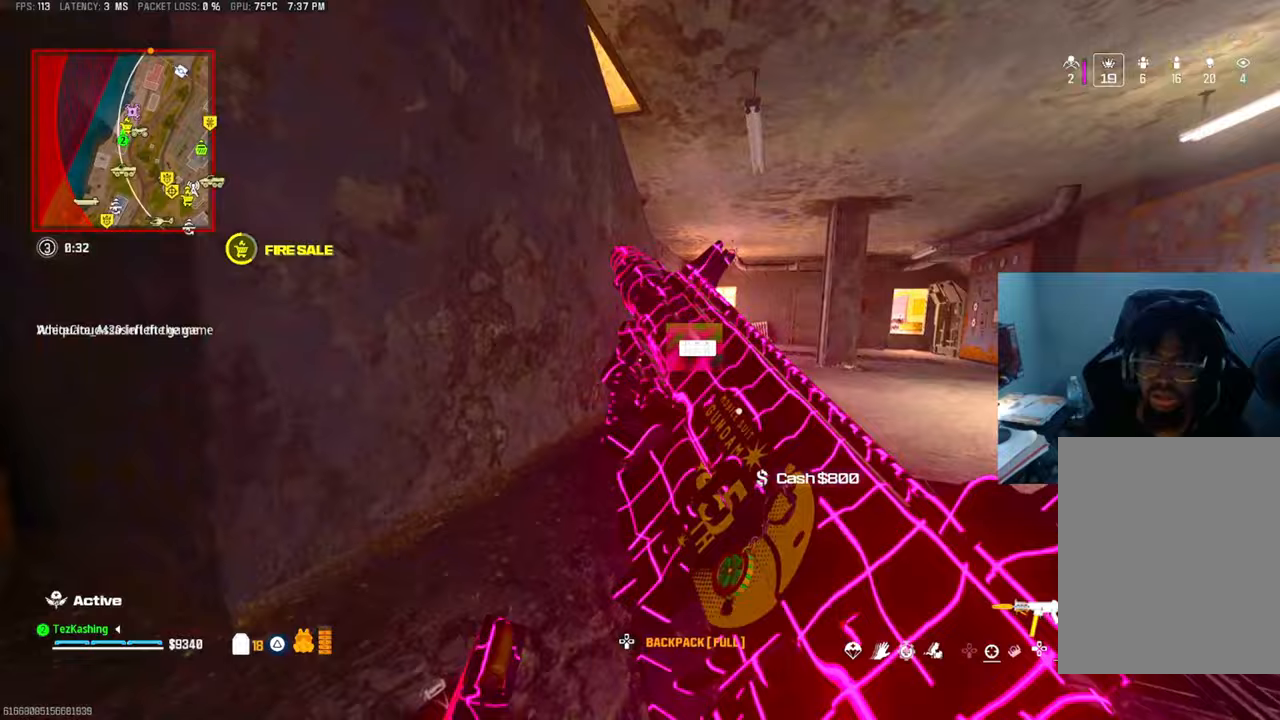
{"buttons": ["SQUARE"], "left_stick": "up-right", "right_stick": "center", "events": [[100, "L2", "up"], [333, "left_stick", "up-right"], [350, "SQUARE", "down"], [417, "SQUARE", "up"], [500, "SQUARE", "down"]]}
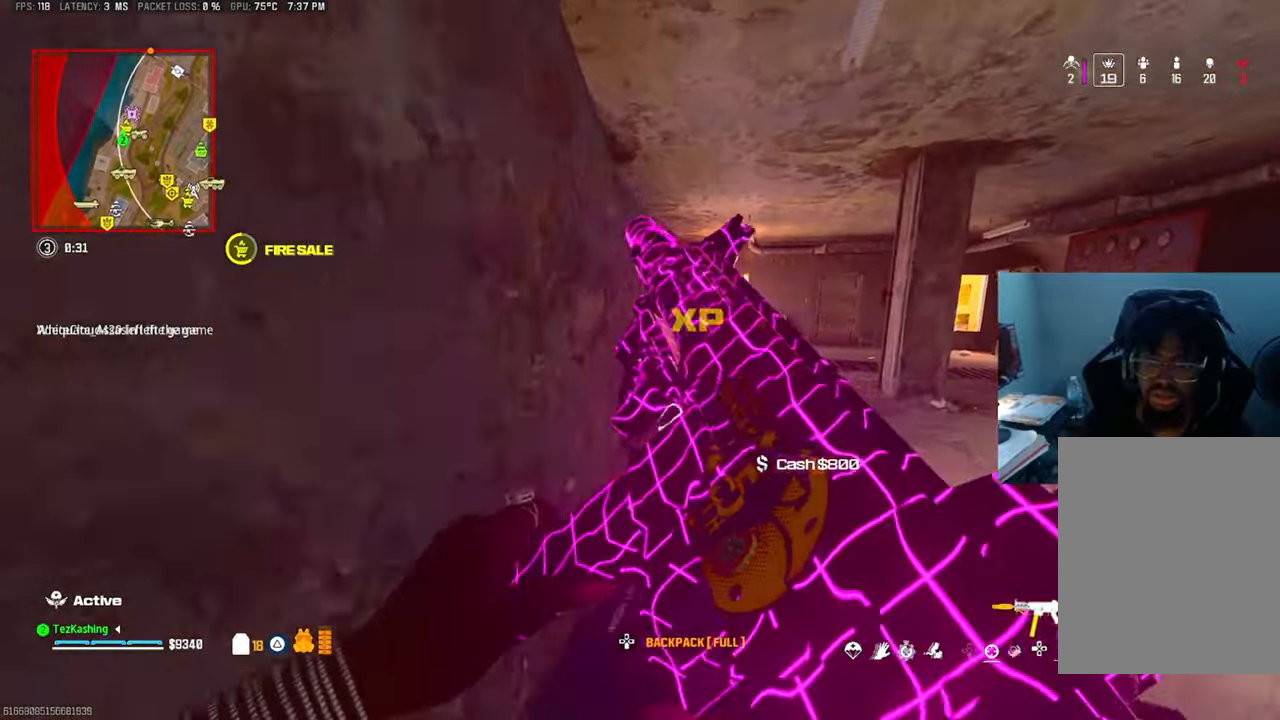
{"buttons": [], "left_stick": "up", "right_stick": "center", "events": [[83, "SQUARE", "up"], [83, "left_stick", "down-right"], [250, "TRIANGLE", "down"], [333, "TRIANGLE", "up"], [400, "TRIANGLE", "down"], [433, "left_stick", "up"], [467, "TRIANGLE", "up"]]}
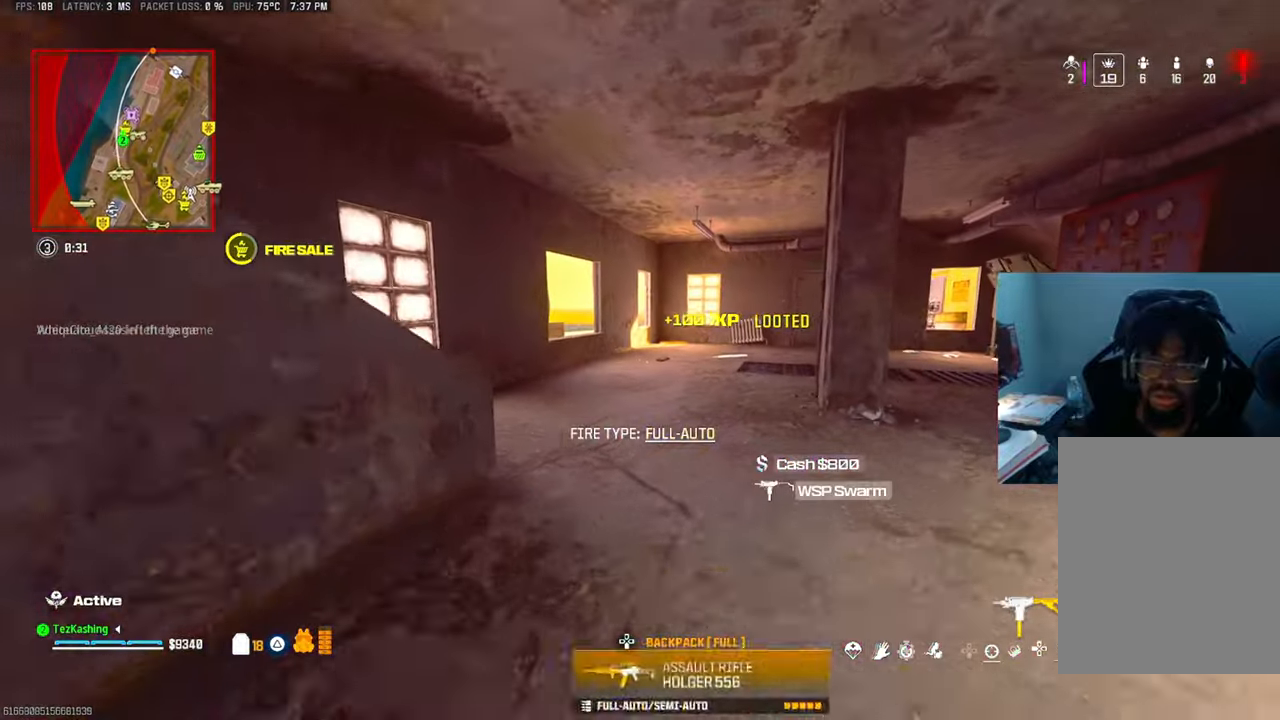
{"buttons": [], "left_stick": "up", "right_stick": "center", "events": [[83, "right_stick", "down-right"], [150, "right_stick", "right"], [283, "right_stick", "center"], [350, "CIRCLE", "down"], [400, "CIRCLE", "up"]]}
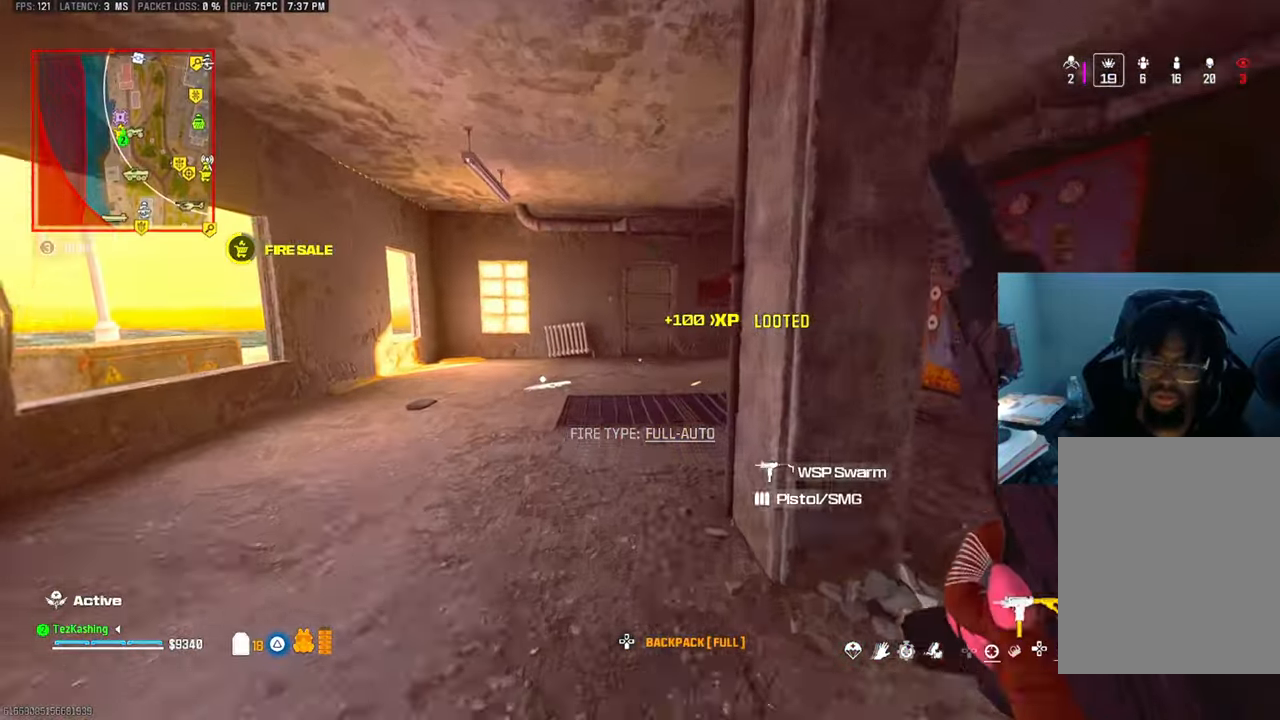
{"buttons": ["TRIANGLE", "L2"], "left_stick": "up-left", "right_stick": "left", "events": [[317, "left_stick", "down-left"], [317, "right_stick", "left"], [467, "TRIANGLE", "down"], [500, "L2", "down"], [500, "left_stick", "up-left"]]}
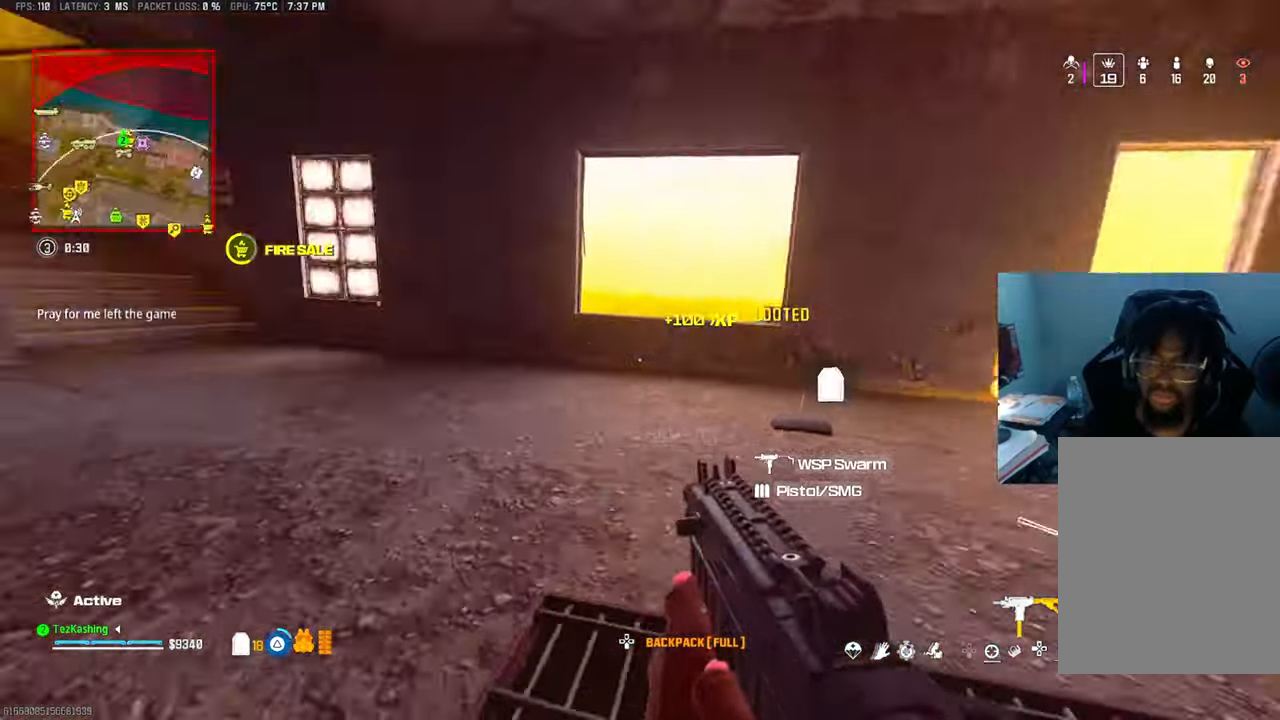
{"buttons": [], "left_stick": "up", "right_stick": "left", "events": [[50, "TRIANGLE", "up"], [83, "right_stick", "down-left"], [133, "TRIANGLE", "down"], [150, "L2", "up"], [217, "TRIANGLE", "up"], [333, "left_stick", "up"], [400, "right_stick", "left"]]}
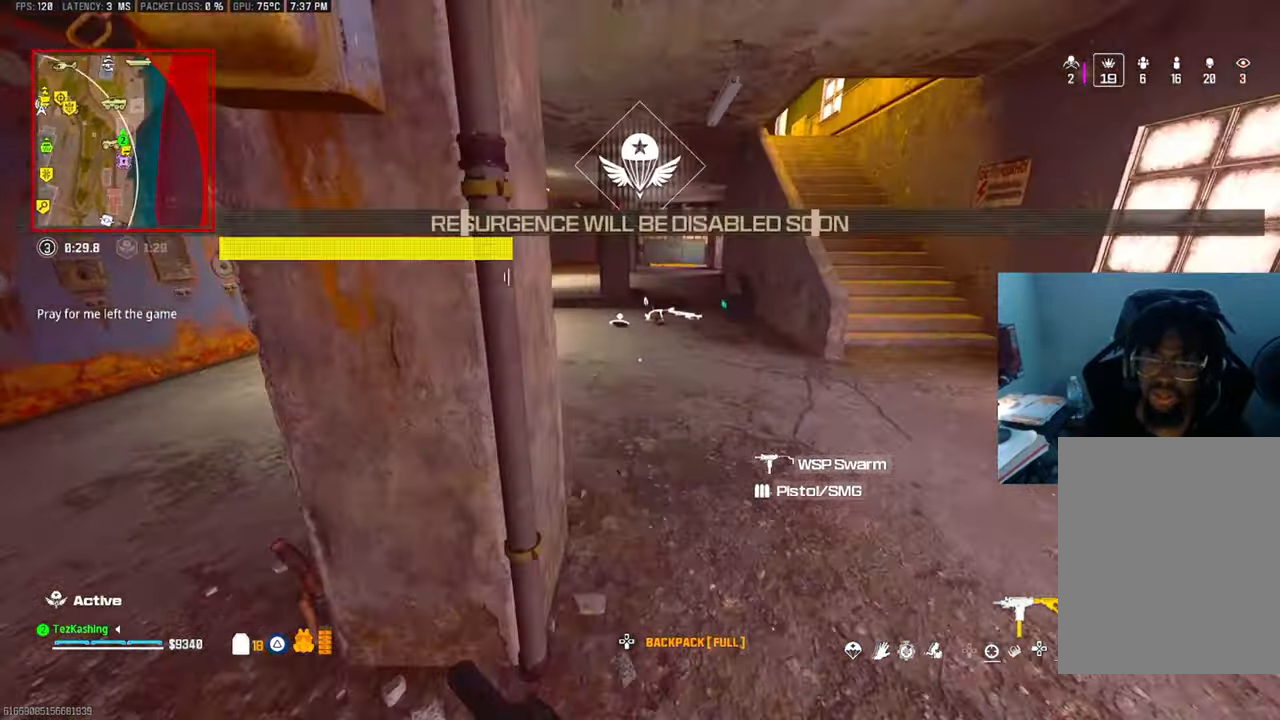
{"buttons": ["CIRCLE"], "left_stick": "up", "right_stick": "center", "events": [[317, "CIRCLE", "down"], [417, "CIRCLE", "up"], [433, "right_stick", "center"], [467, "CIRCLE", "down"]]}
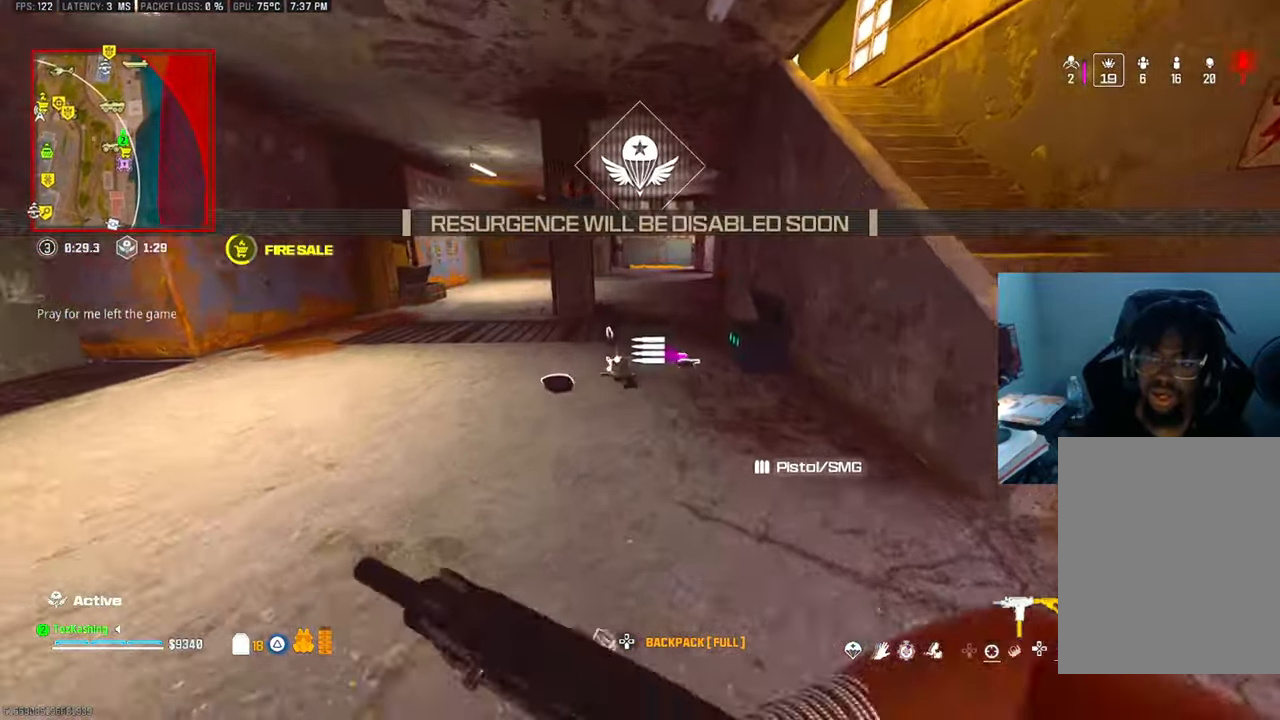
{"buttons": [], "left_stick": "center", "right_stick": "down", "events": [[17, "right_stick", "down"], [67, "CIRCLE", "up"], [133, "L2", "down"], [283, "L2", "up"], [400, "left_stick", "center"]]}
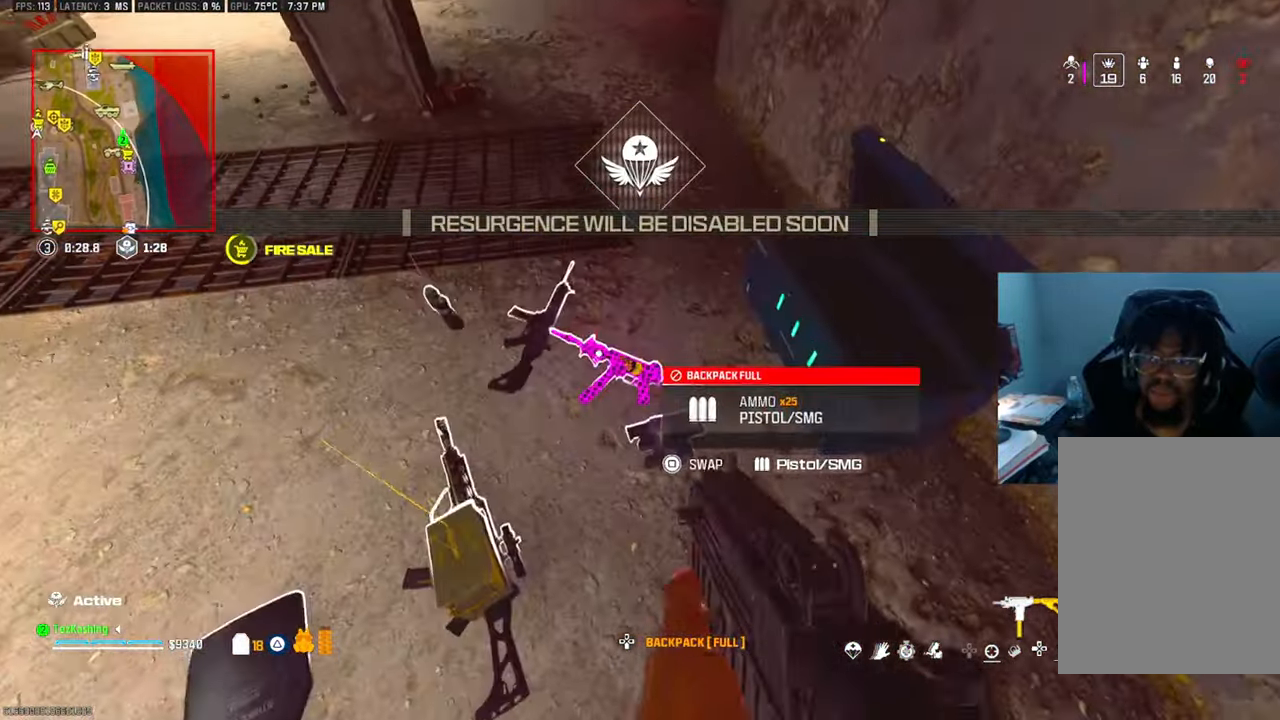
{"buttons": [], "left_stick": "up", "right_stick": "up", "events": [[33, "SQUARE", "down"], [50, "right_stick", "center"], [83, "SQUARE", "up"], [167, "left_stick", "left"], [350, "left_stick", "center"], [383, "right_stick", "up"], [450, "left_stick", "up"]]}
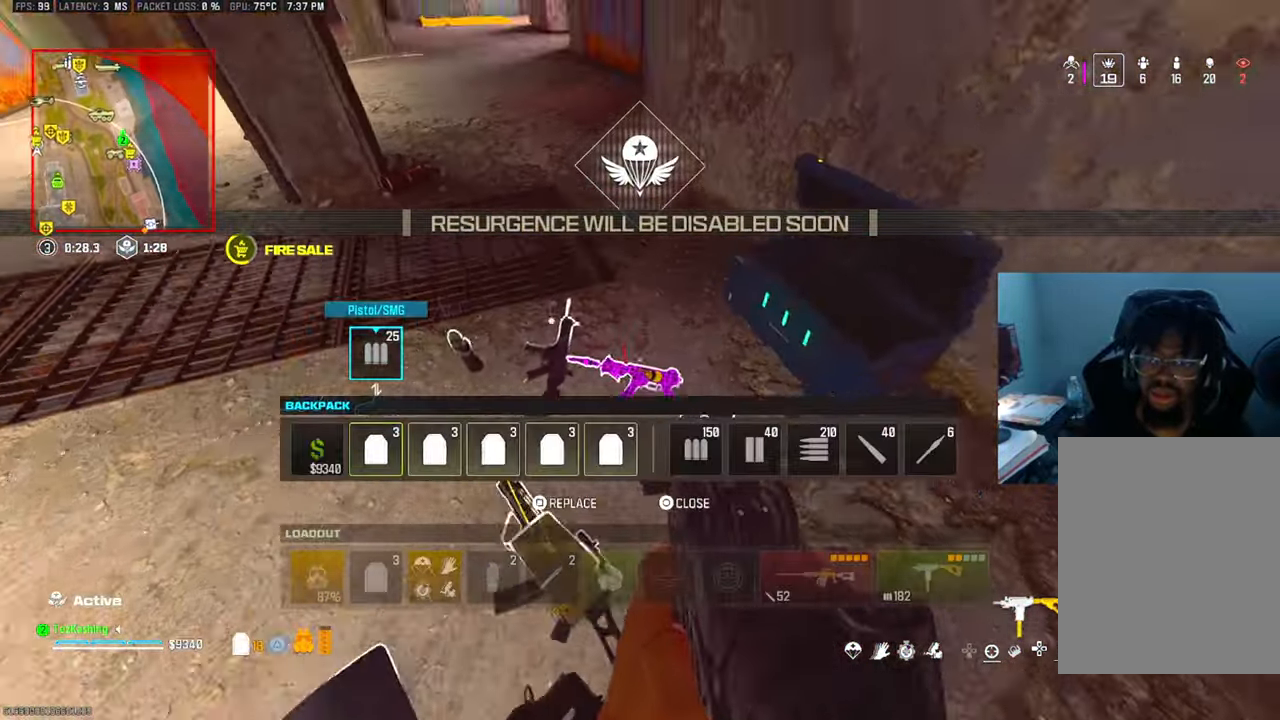
{"buttons": ["CIRCLE"], "left_stick": "center", "right_stick": "down-right", "events": [[50, "right_stick", "center"], [117, "right_stick", "down"], [133, "left_stick", "center"], [250, "left_stick", "left"], [250, "right_stick", "down-right"], [383, "left_stick", "center"], [483, "CIRCLE", "down"]]}
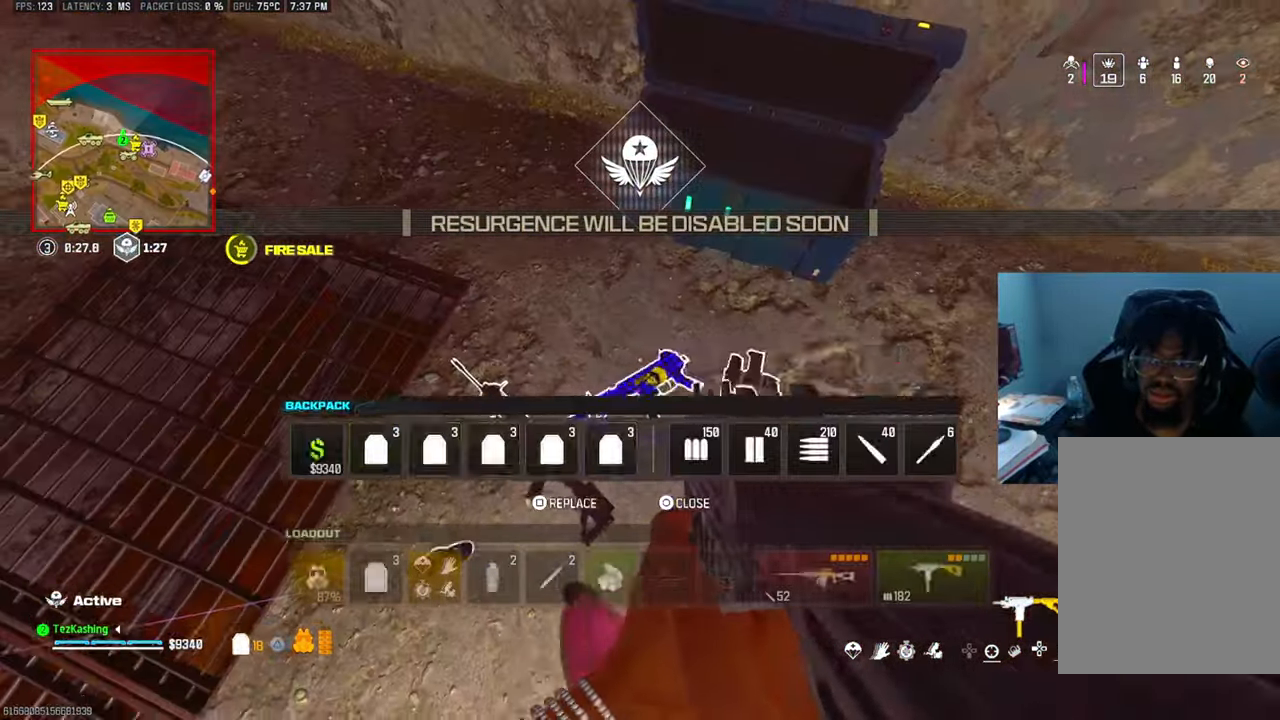
{"buttons": [], "left_stick": "center", "right_stick": "center", "events": [[33, "right_stick", "center"], [83, "CIRCLE", "up"], [267, "SQUARE", "down"], [333, "SQUARE", "up"]]}
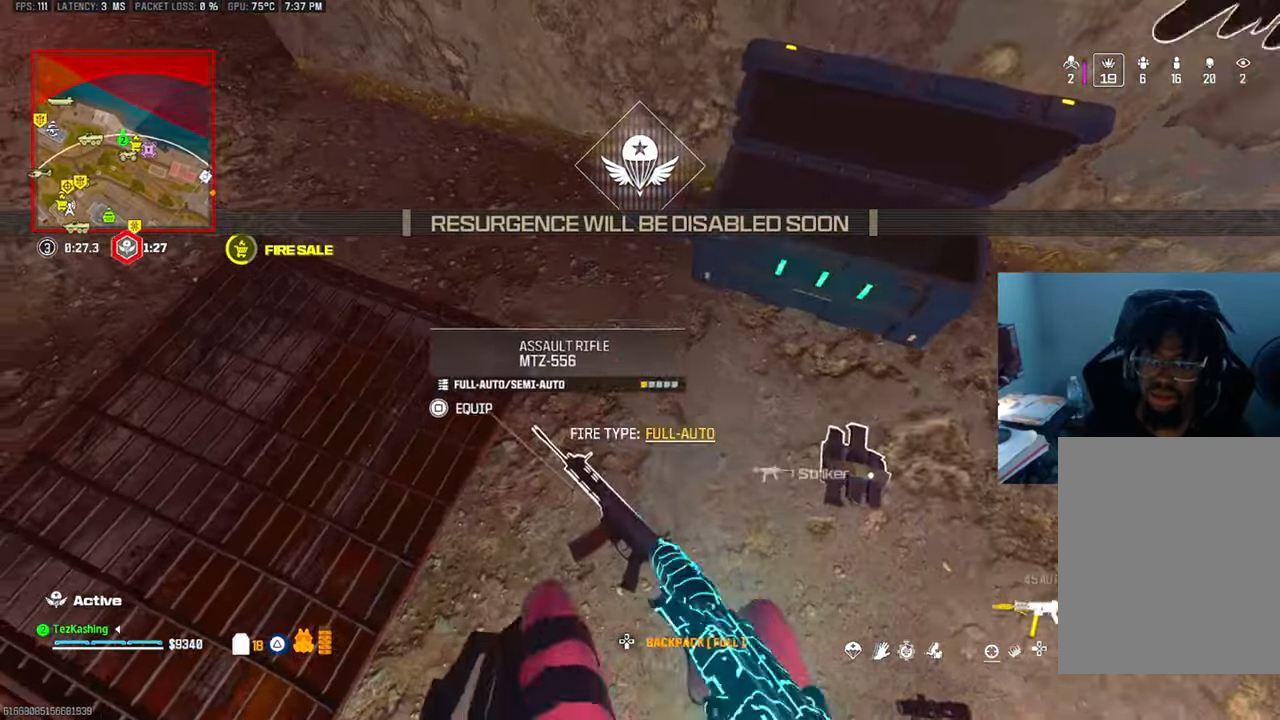
{"buttons": [], "left_stick": "up-right", "right_stick": "center", "events": [[67, "right_stick", "right"], [167, "right_stick", "up"], [183, "left_stick", "right"], [233, "left_stick", "up-right"], [267, "right_stick", "up-right"], [500, "right_stick", "center"]]}
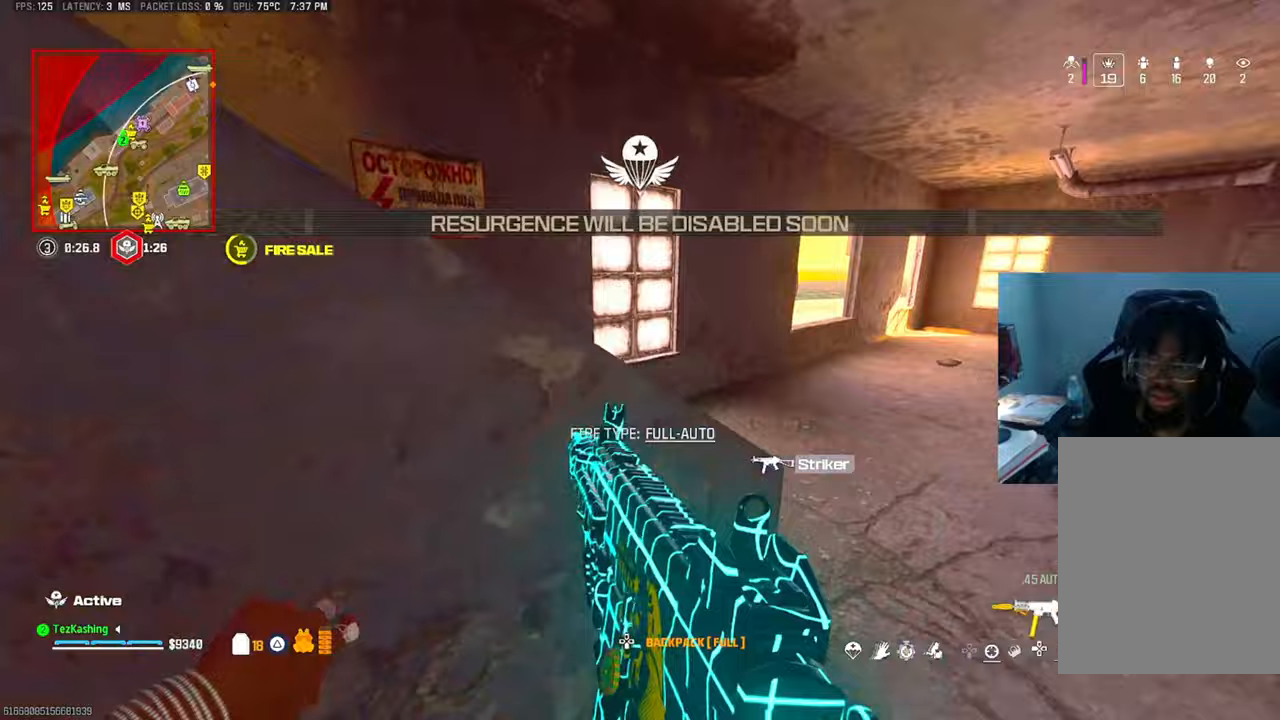
{"buttons": [], "left_stick": "up-right", "right_stick": "center", "events": [[17, "right_stick", "right"], [150, "right_stick", "up-right"], [233, "TRIANGLE", "down"], [283, "right_stick", "center"], [317, "TRIANGLE", "up"]]}
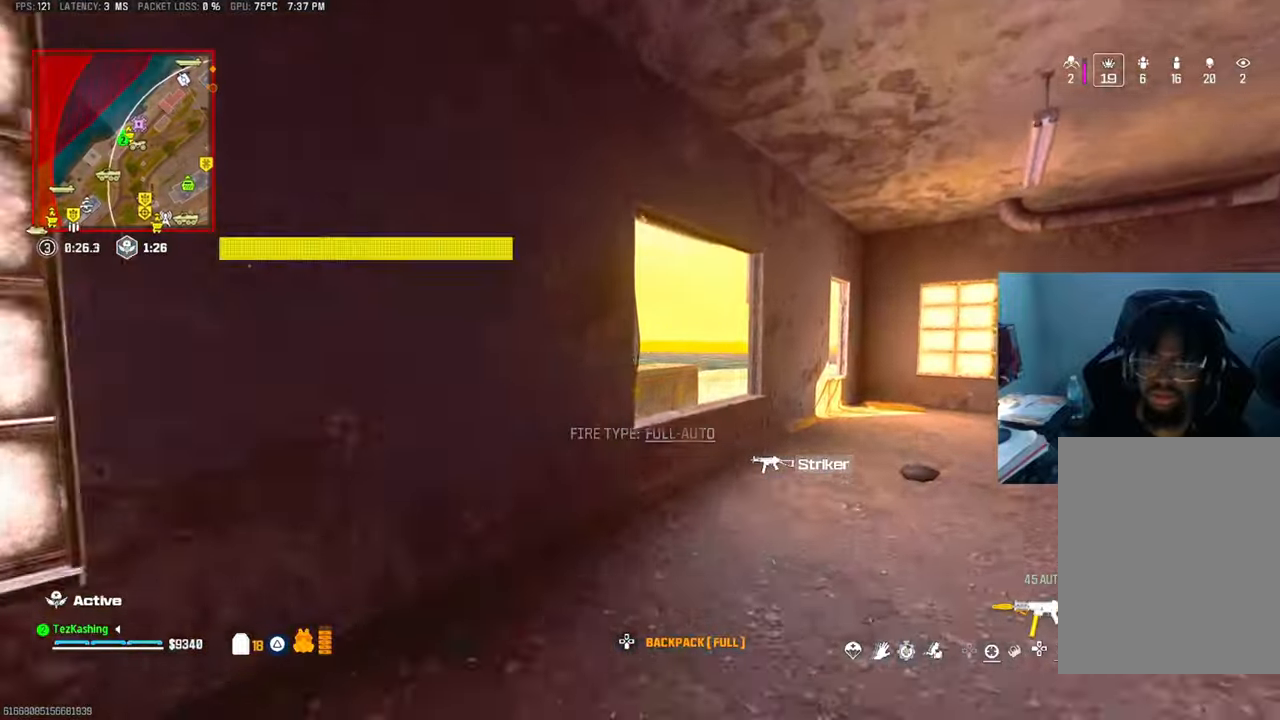
{"buttons": [], "left_stick": "right", "right_stick": "center", "events": [[200, "right_stick", "left"], [300, "left_stick", "right"], [400, "right_stick", "center"]]}